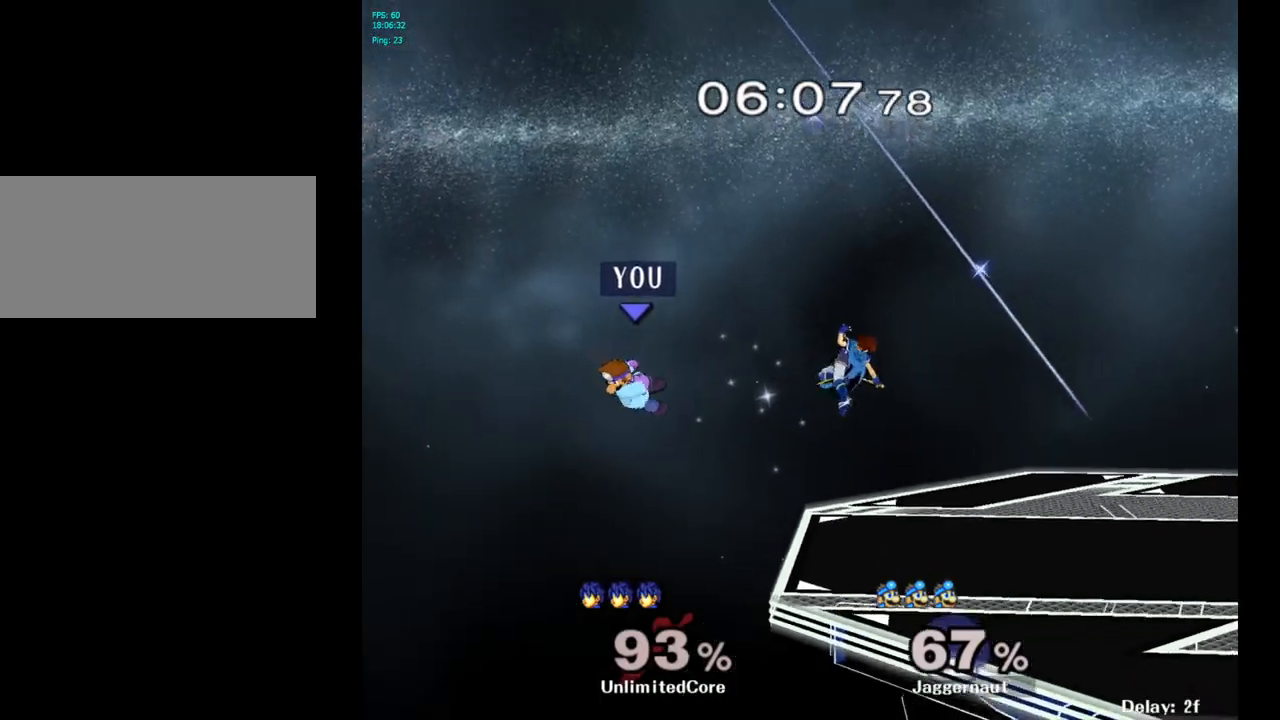
Gameplay with a controller (Nintendo layout); each line is a JSON object with the inputs held at the frame after it. "events" lists button and stick changes between this image and that frame as [ms after this image, input, new state], when the widget could be followed in between. Not read: L3 R3.
{"buttons": [], "left_stick": "right", "right_stick": "center", "events": [[400, "Y", "down"], [467, "Y", "up"]]}
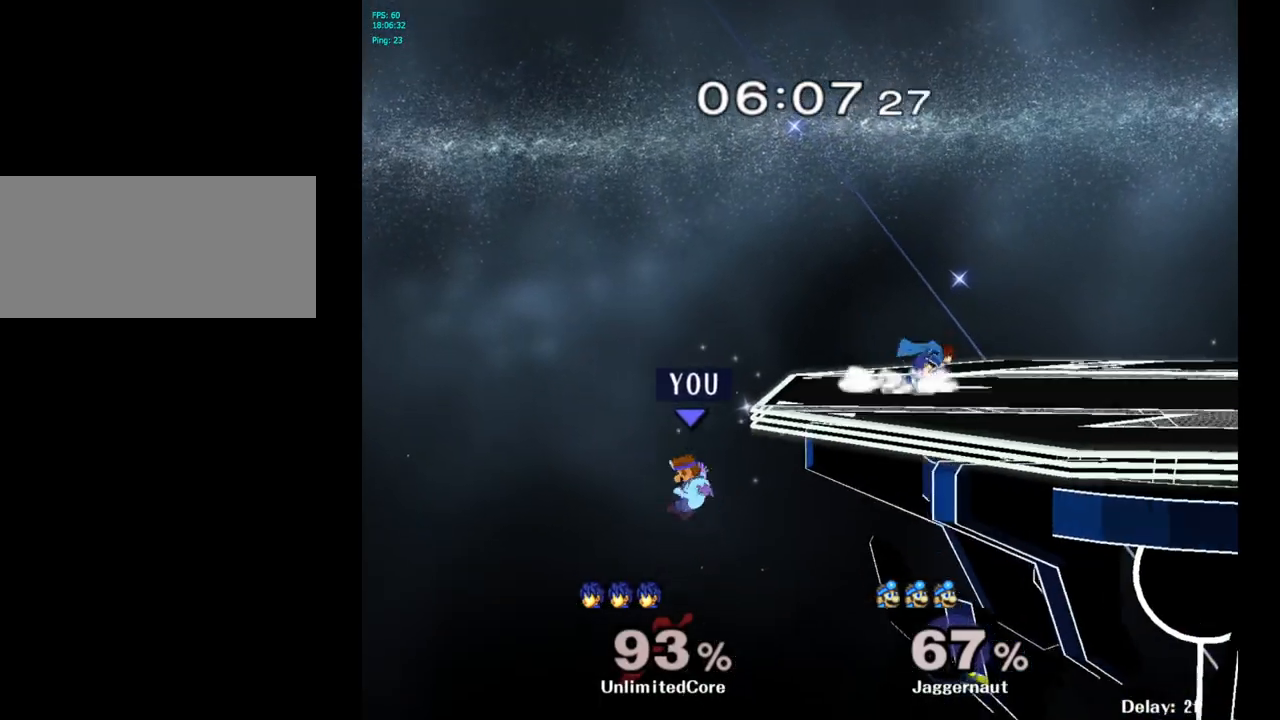
{"buttons": [], "left_stick": "up-right", "right_stick": "center", "events": [[67, "Y", "down"], [100, "left_stick", "up-right"], [200, "Y", "up"]]}
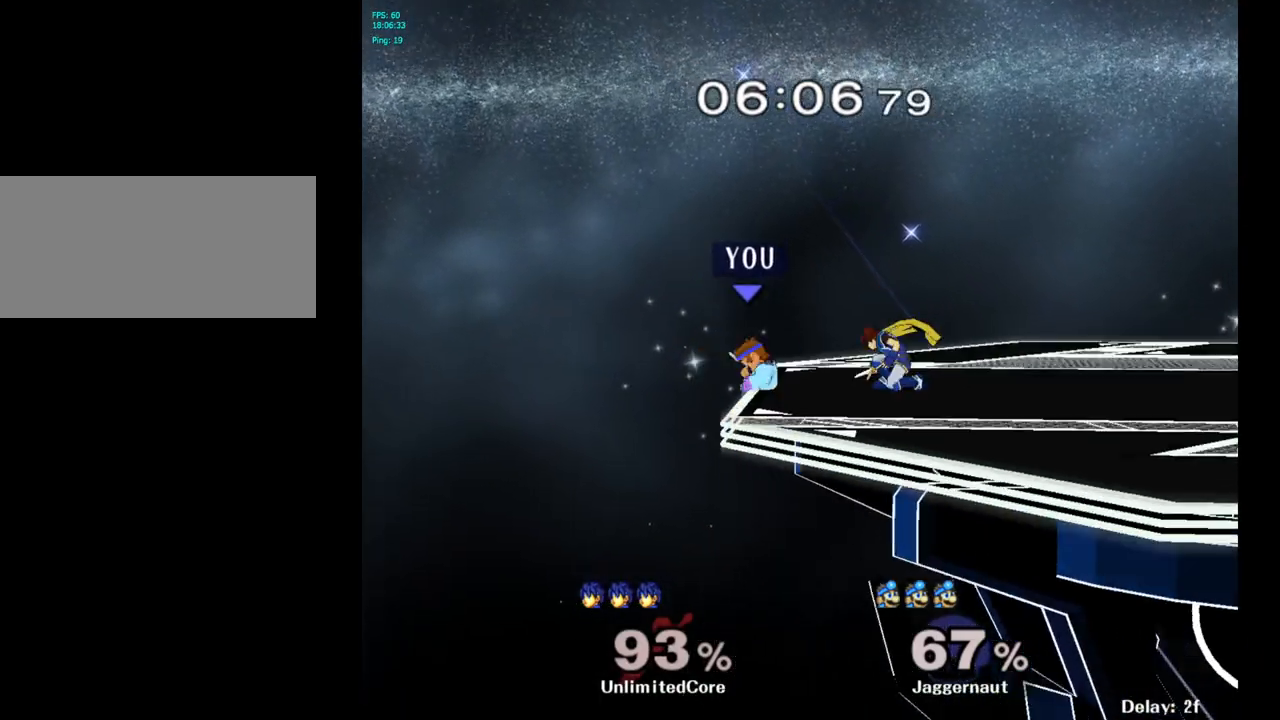
{"buttons": [], "left_stick": "up-right", "right_stick": "center", "events": [[100, "A", "down"], [100, "B", "down"], [167, "A", "up"], [233, "B", "up"]]}
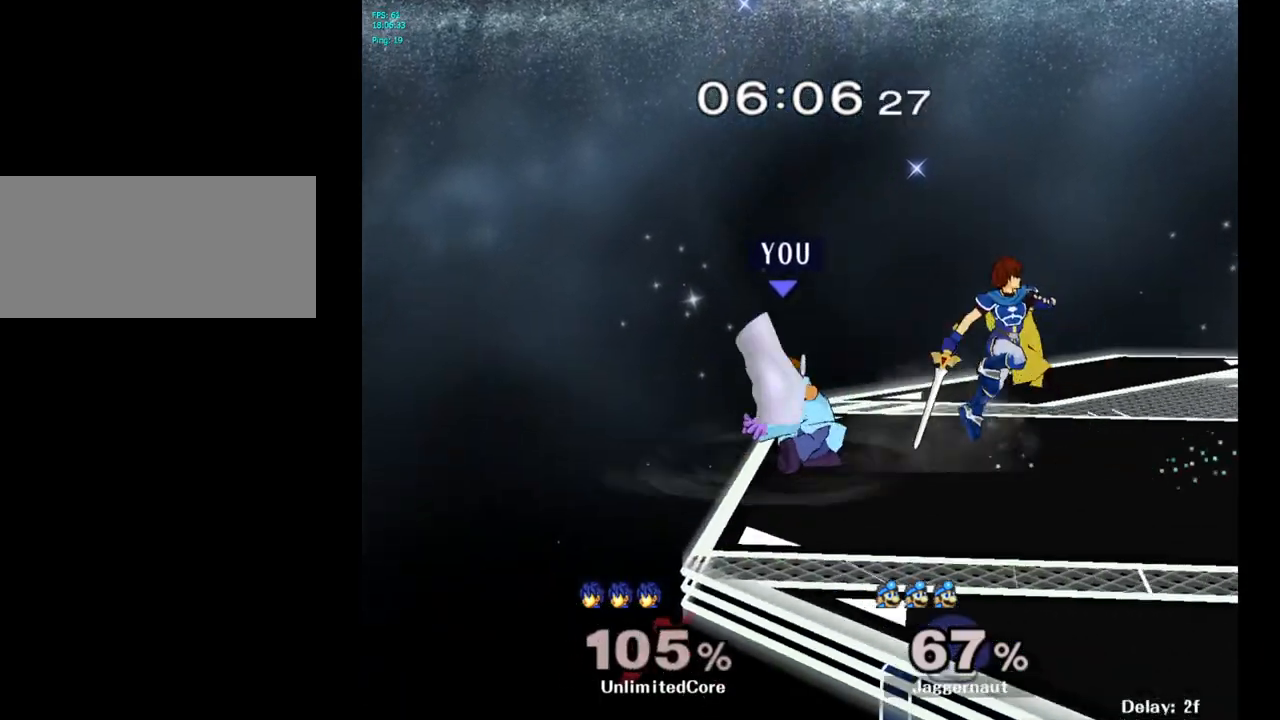
{"buttons": ["A"], "left_stick": "center", "right_stick": "center", "events": [[167, "left_stick", "center"], [367, "left_stick", "right"], [450, "left_stick", "center"], [500, "A", "down"]]}
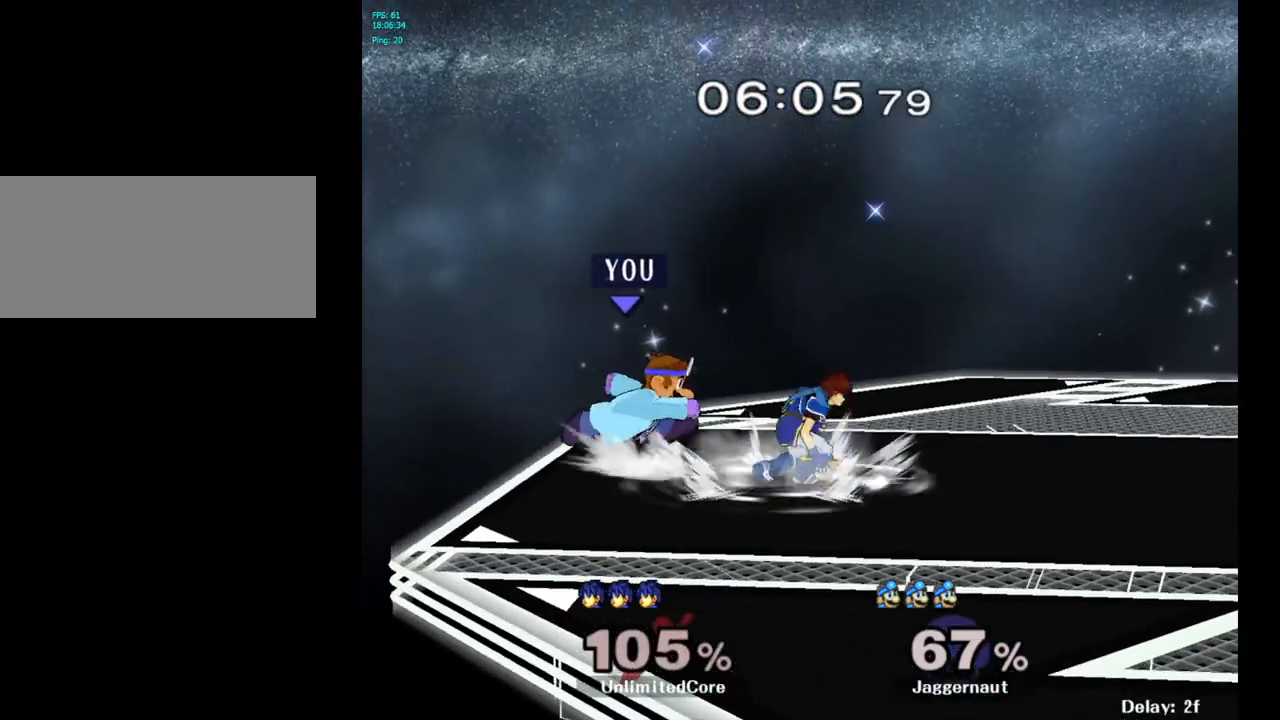
{"buttons": [], "left_stick": "up-right", "right_stick": "center", "events": [[167, "A", "up"], [433, "left_stick", "up-right"]]}
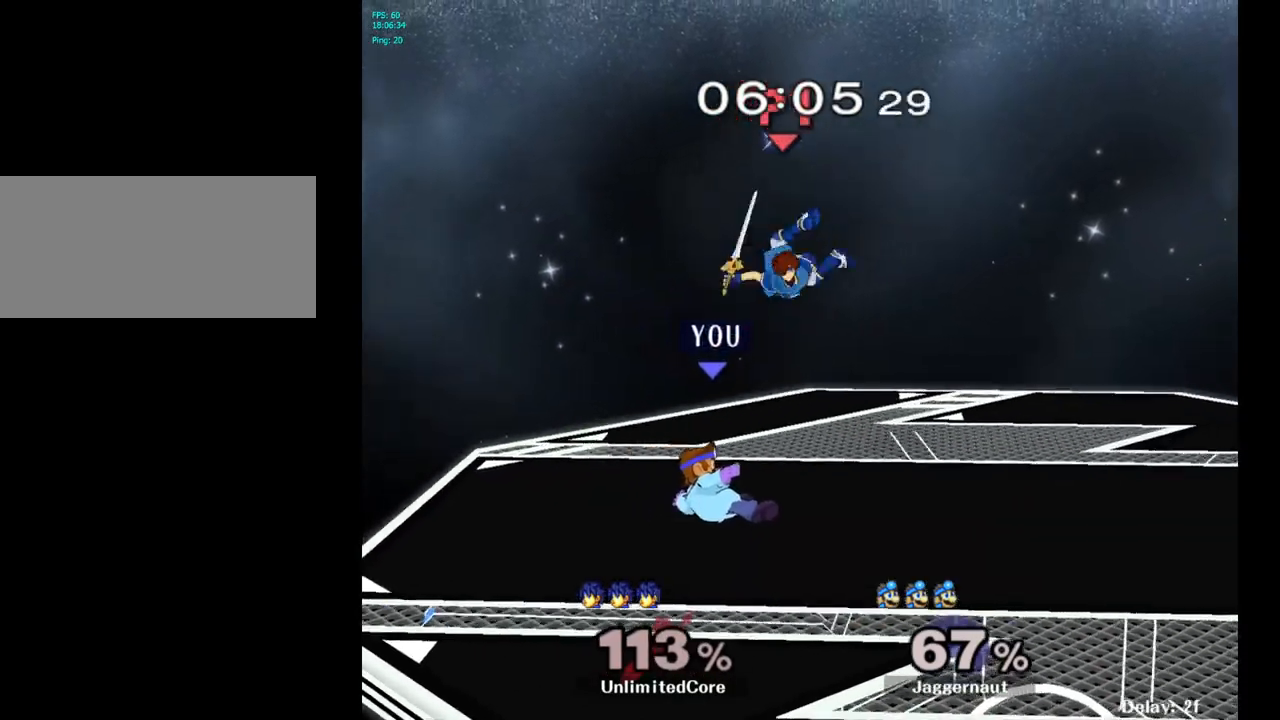
{"buttons": [], "left_stick": "up-right", "right_stick": "center", "events": [[133, "left_stick", "up"], [233, "A", "down"], [317, "A", "up"], [350, "left_stick", "up-right"], [383, "A", "down"], [500, "A", "up"]]}
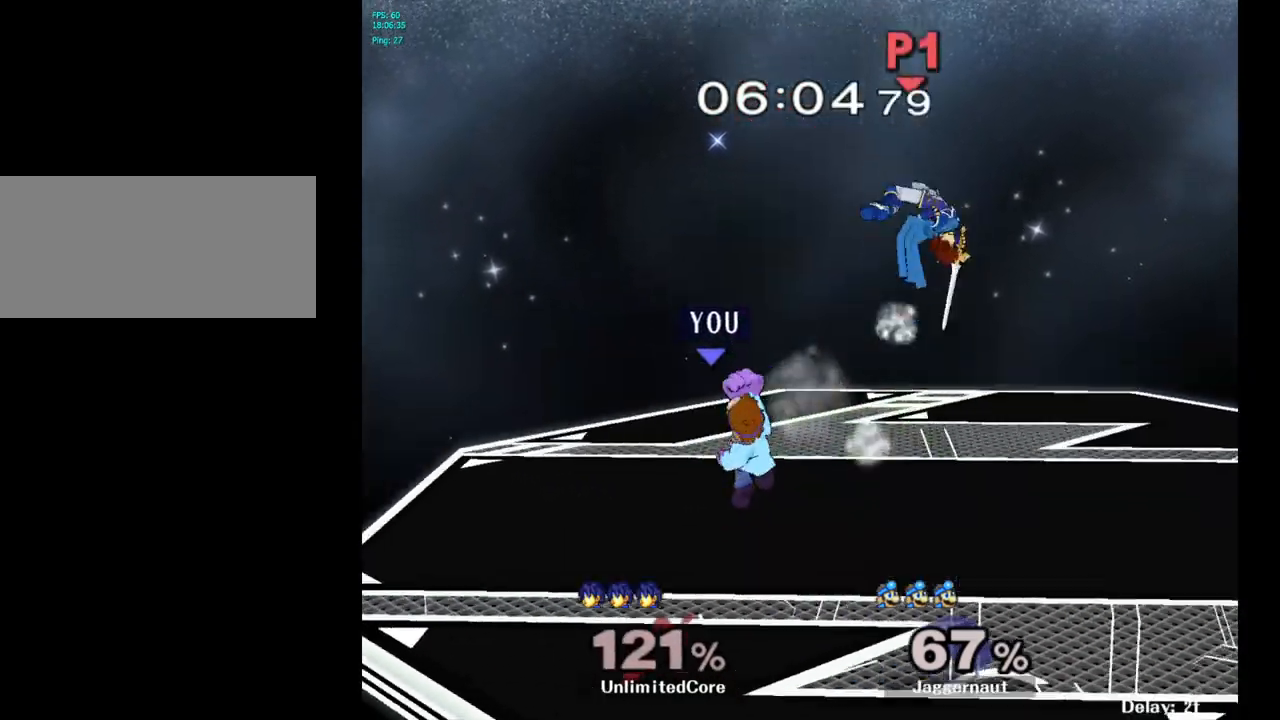
{"buttons": ["Y"], "left_stick": "right", "right_stick": "center", "events": [[133, "left_stick", "center"], [283, "left_stick", "right"], [433, "Y", "down"]]}
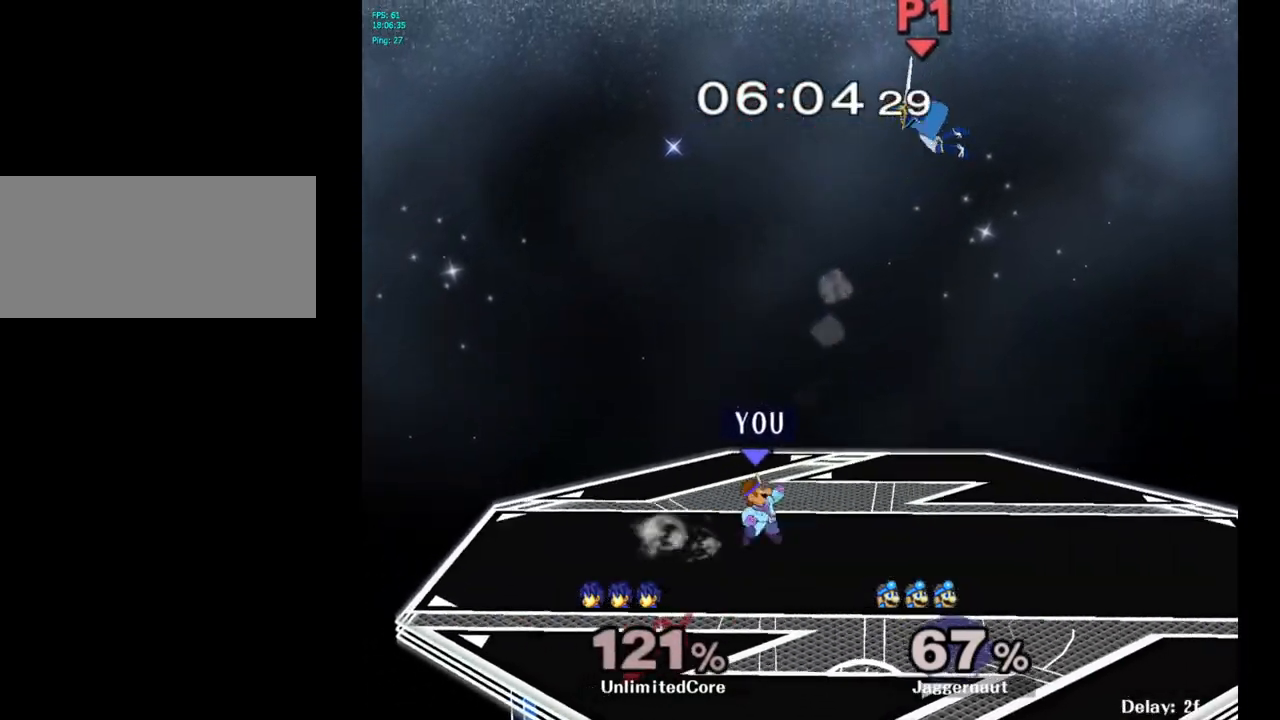
{"buttons": ["A", "Y"], "left_stick": "up", "right_stick": "center", "events": [[117, "Y", "up"], [417, "Y", "down"], [450, "left_stick", "up"], [500, "A", "down"]]}
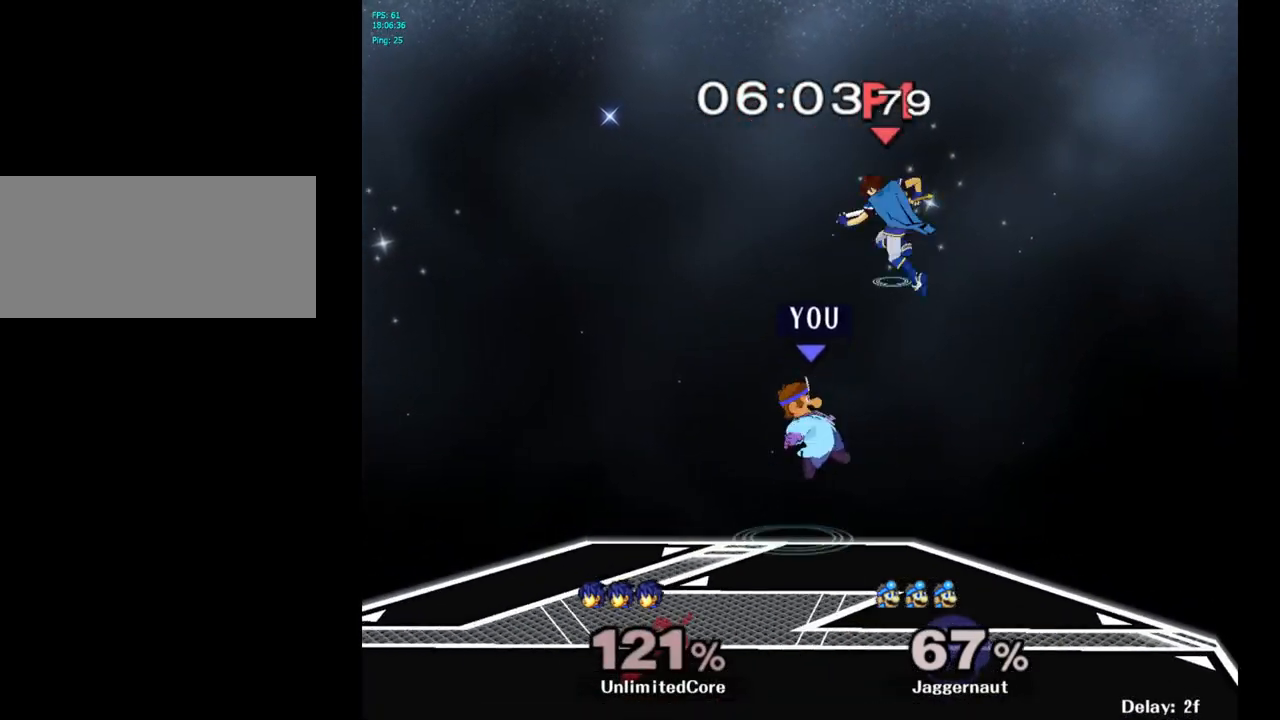
{"buttons": [], "left_stick": "up-right", "right_stick": "center", "events": [[150, "Y", "up"], [183, "A", "up"], [250, "left_stick", "up-left"], [367, "left_stick", "up-right"]]}
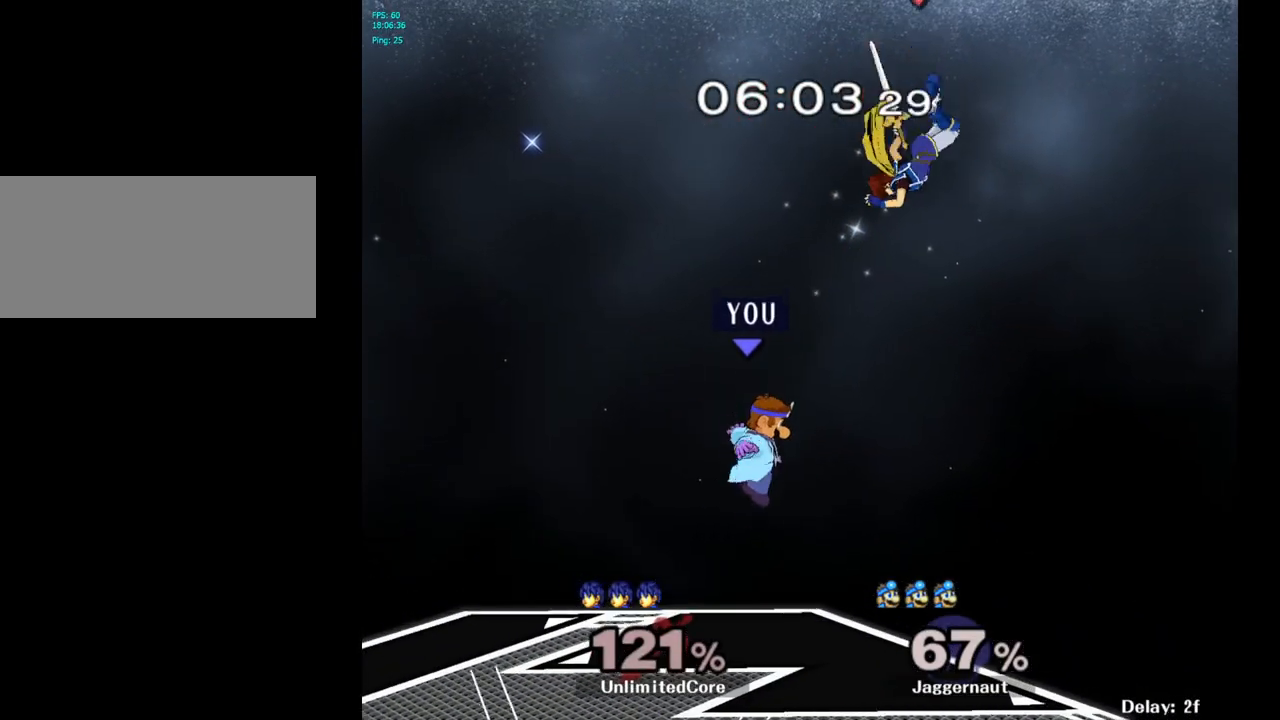
{"buttons": [], "left_stick": "up-right", "right_stick": "center", "events": [[300, "right_stick", "up"], [367, "right_stick", "center"]]}
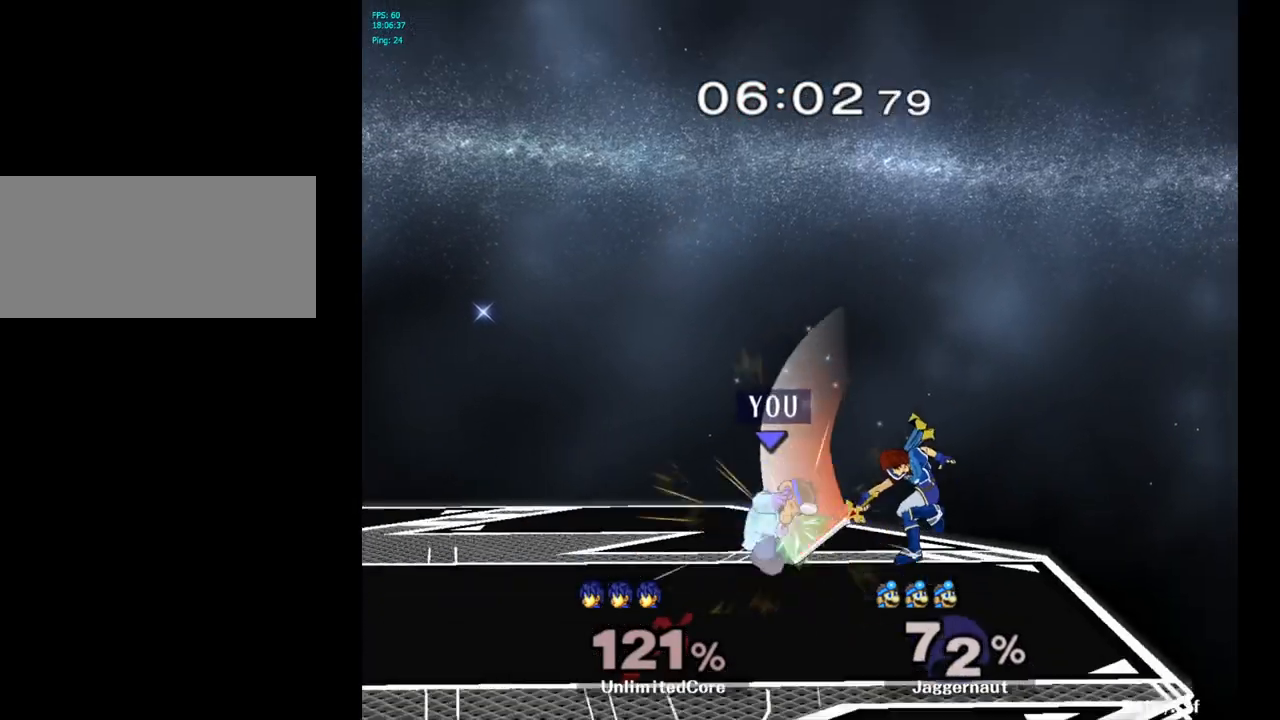
{"buttons": [], "left_stick": "center", "right_stick": "center", "events": [[50, "R1", "down"], [200, "R1", "up"], [317, "left_stick", "center"]]}
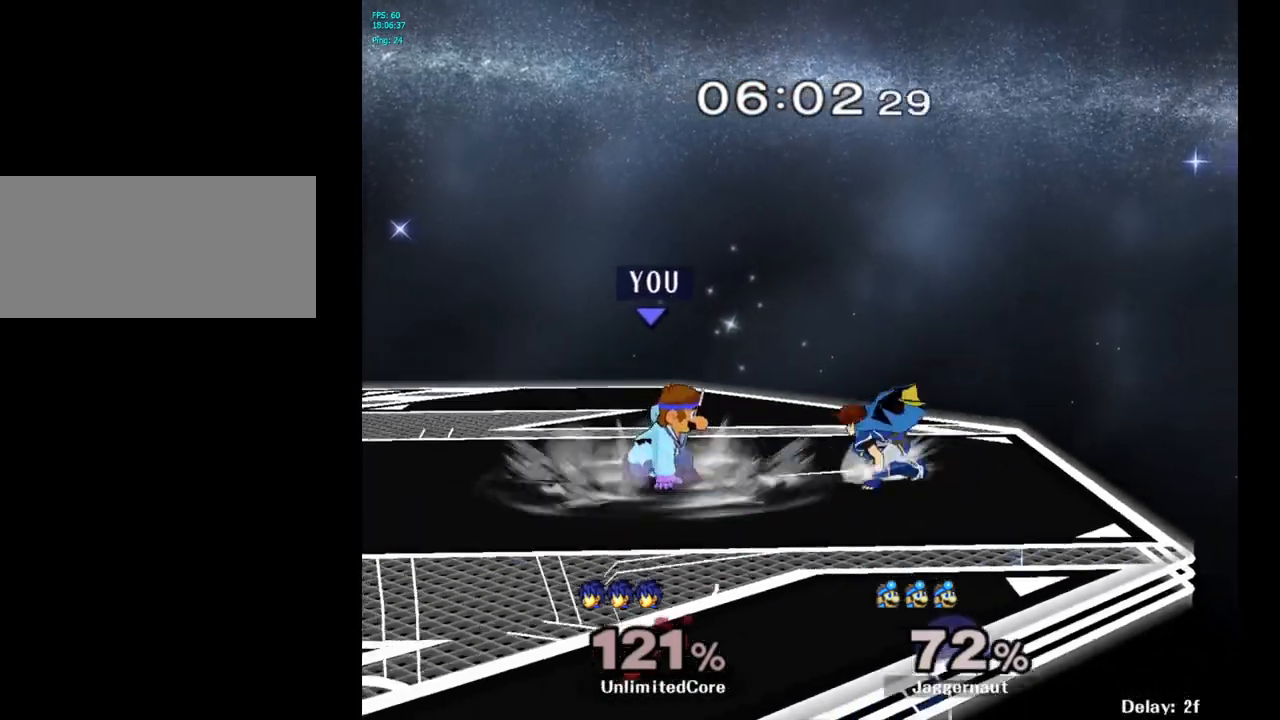
{"buttons": ["A"], "left_stick": "right", "right_stick": "center", "events": [[50, "A", "down"], [167, "A", "up"], [450, "left_stick", "right"], [467, "A", "down"]]}
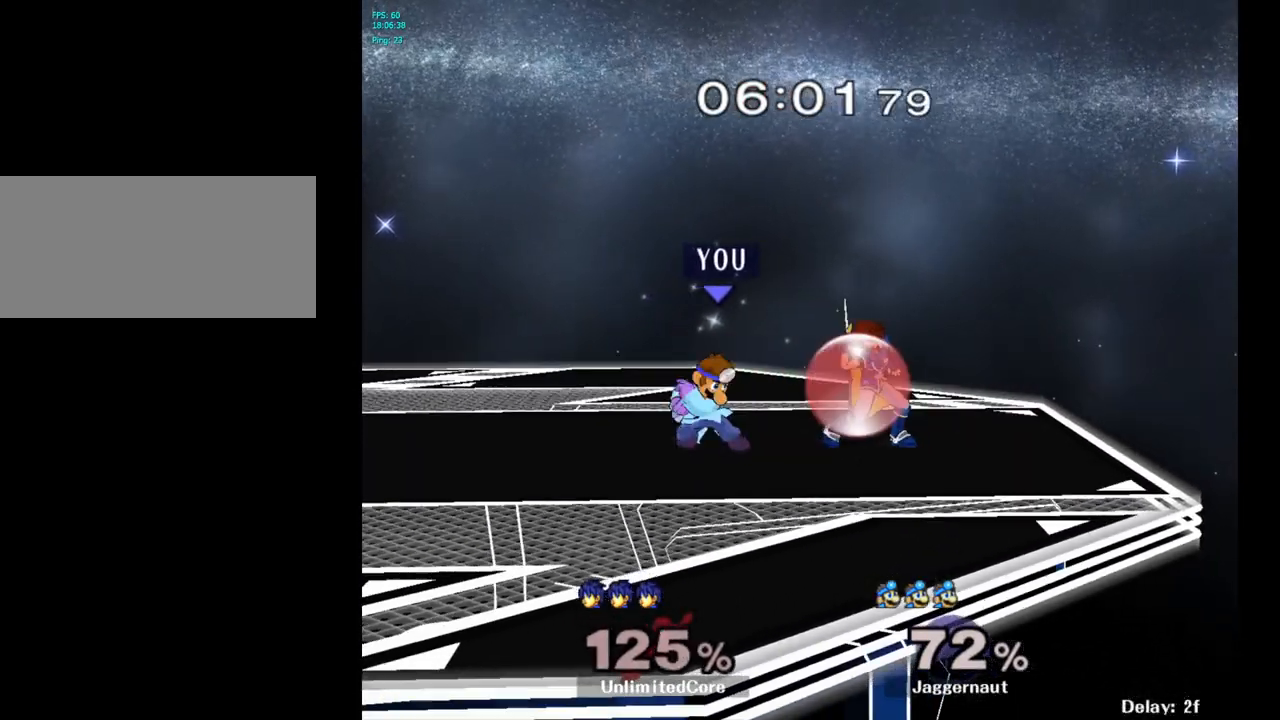
{"buttons": [], "left_stick": "right", "right_stick": "center", "events": [[67, "A", "up"]]}
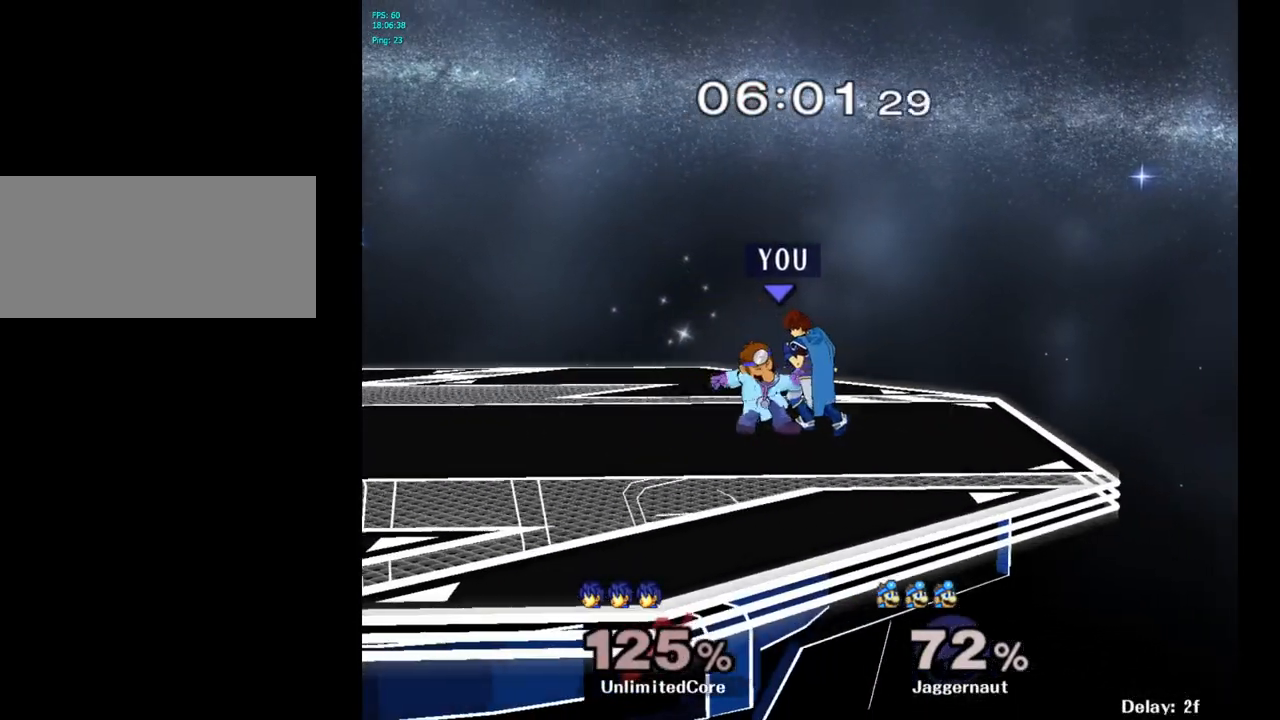
{"buttons": [], "left_stick": "left", "right_stick": "center", "events": [[67, "left_stick", "center"], [150, "left_stick", "left"]]}
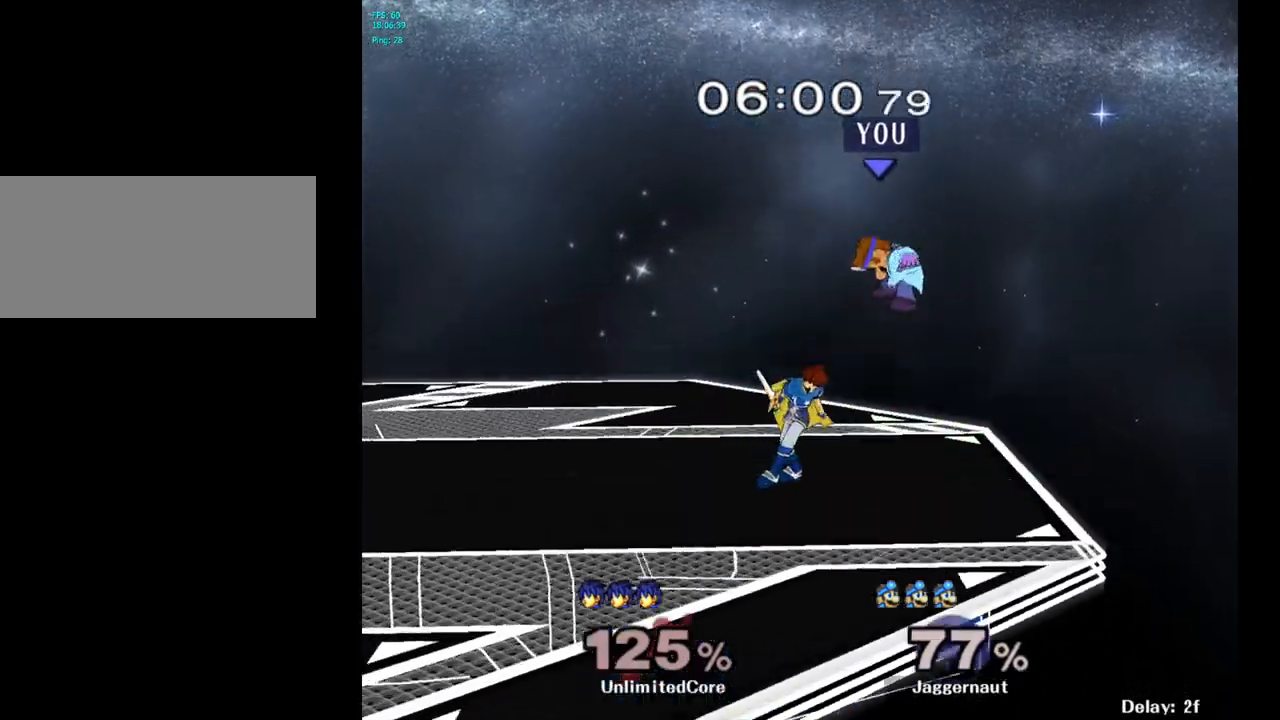
{"buttons": ["Y"], "left_stick": "up-left", "right_stick": "center", "events": [[200, "left_stick", "center"], [300, "Y", "down"], [367, "Y", "up"], [383, "left_stick", "up"], [450, "Y", "down"], [483, "left_stick", "up-left"]]}
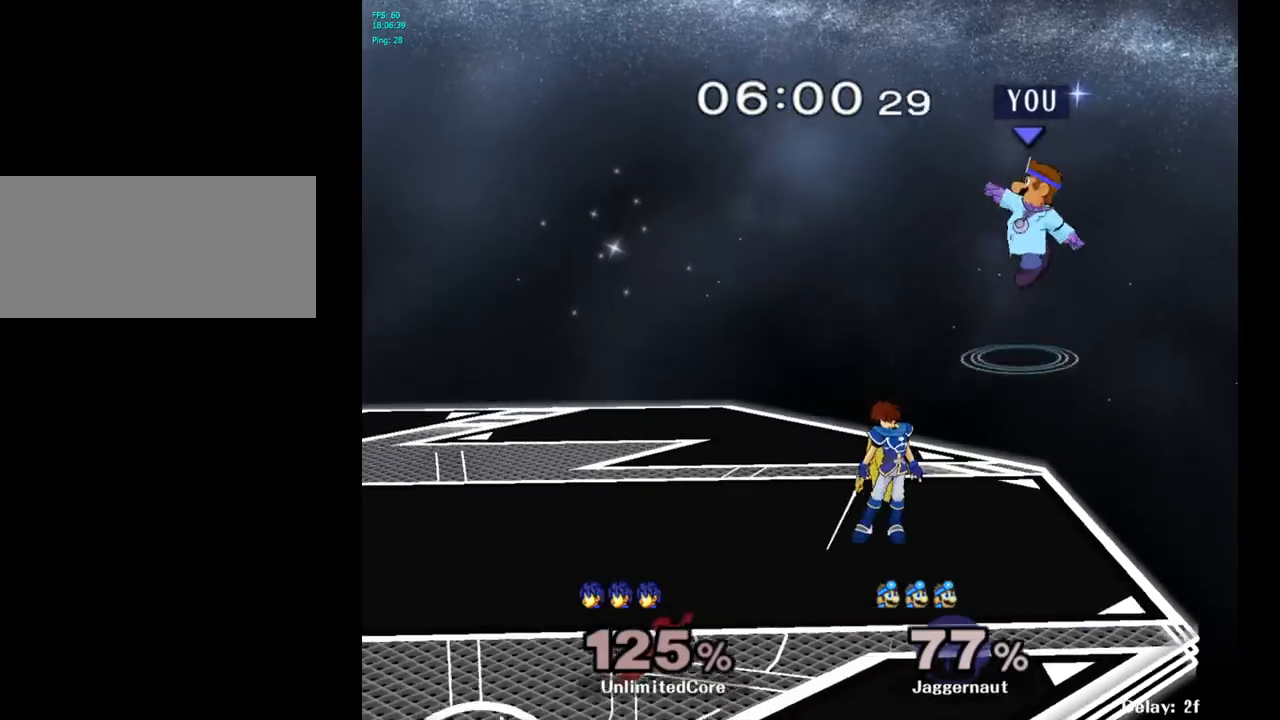
{"buttons": [], "left_stick": "up-left", "right_stick": "down", "events": [[83, "Y", "up"], [467, "right_stick", "down"]]}
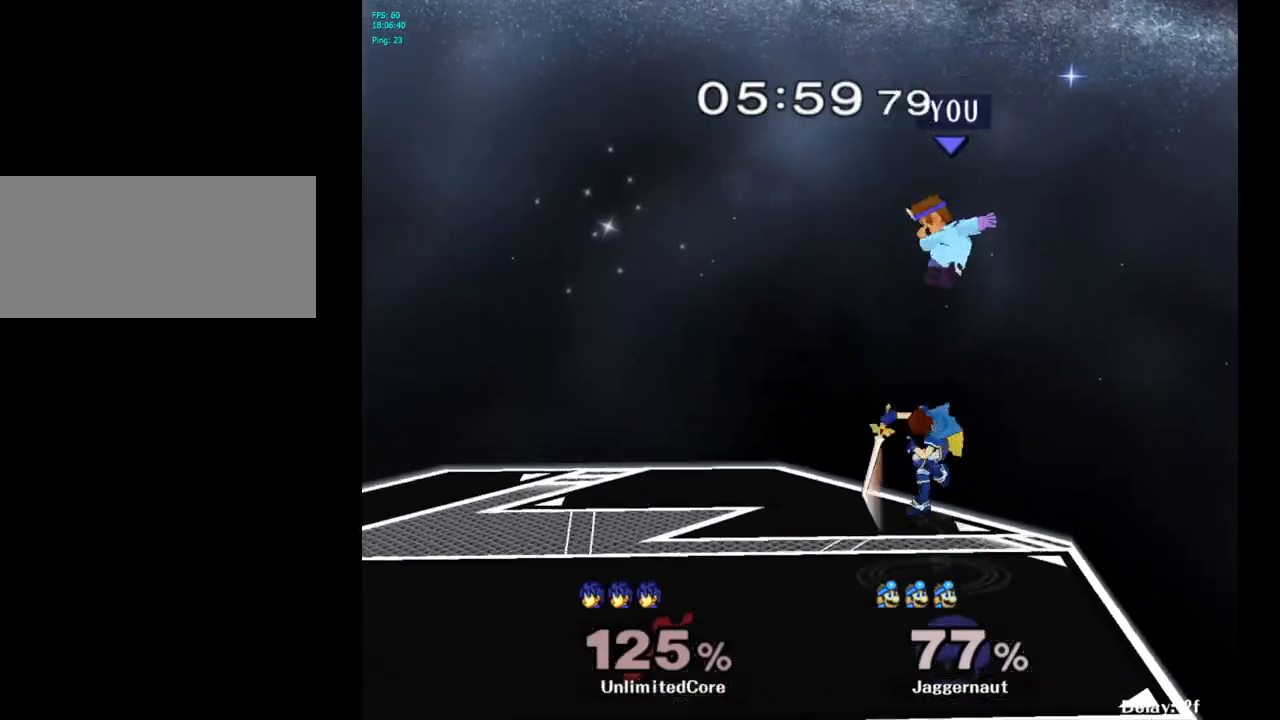
{"buttons": [], "left_stick": "center", "right_stick": "center", "events": [[50, "left_stick", "down-left"], [50, "right_stick", "center"], [233, "left_stick", "left"], [467, "left_stick", "center"]]}
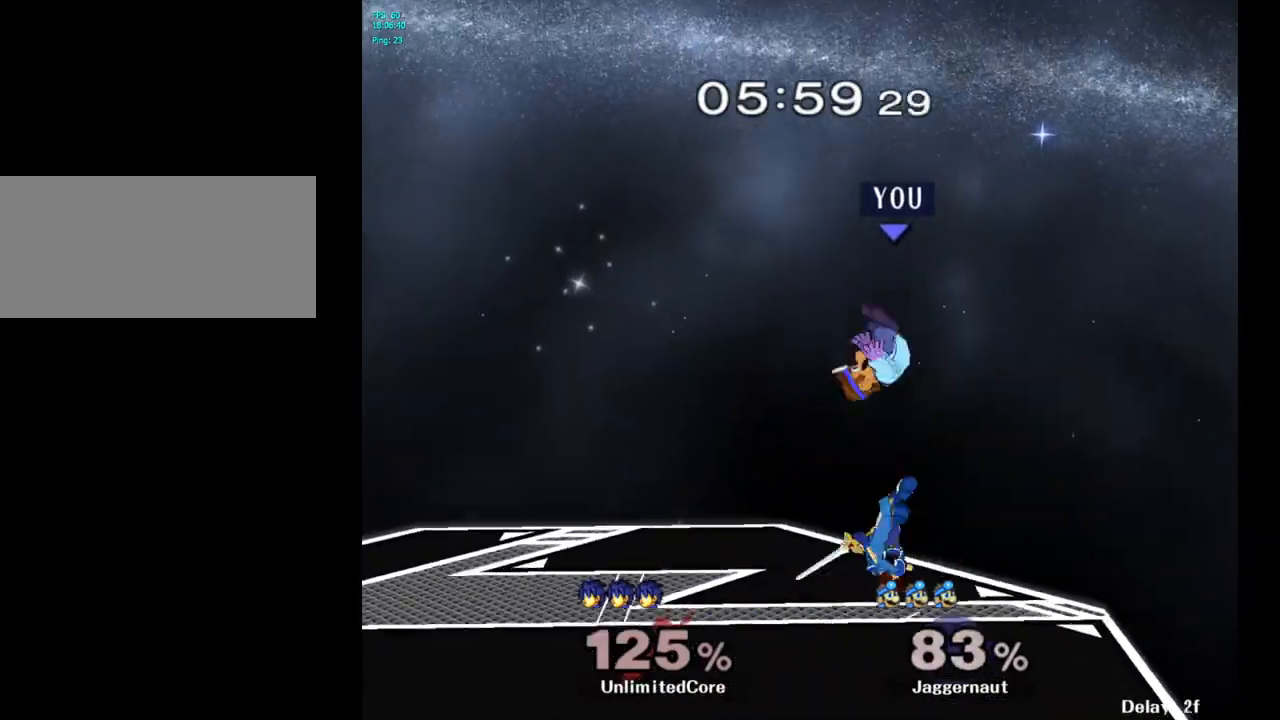
{"buttons": ["R1"], "left_stick": "left", "right_stick": "center", "events": [[67, "right_stick", "down"], [83, "left_stick", "left"], [183, "right_stick", "center"], [483, "R1", "down"]]}
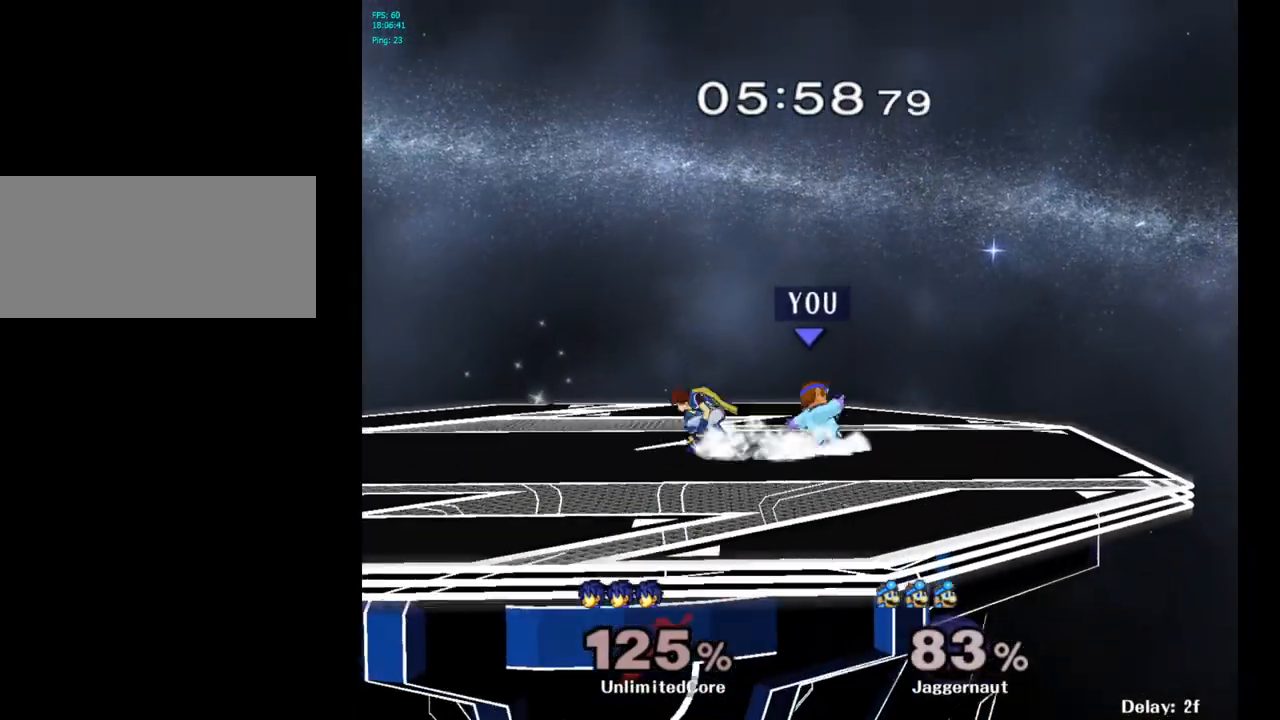
{"buttons": ["R1"], "left_stick": "center", "right_stick": "center", "events": [[250, "left_stick", "center"]]}
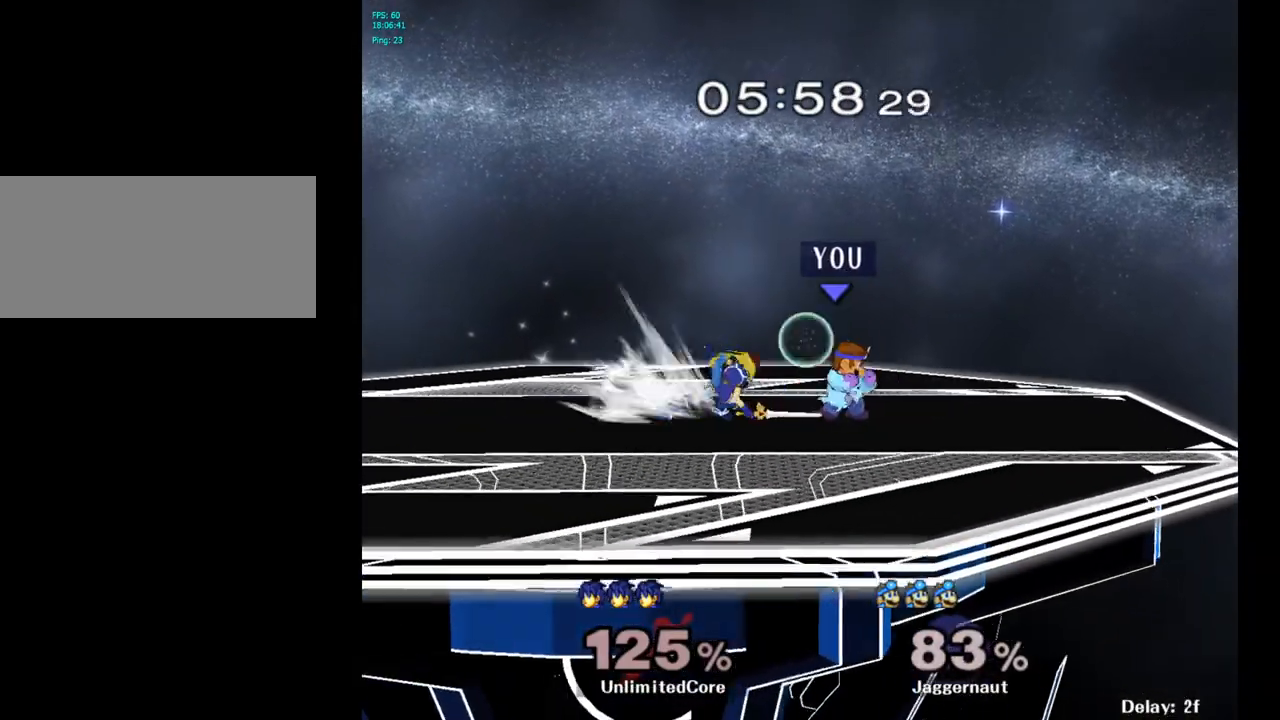
{"buttons": ["Y"], "left_stick": "left", "right_stick": "center", "events": [[67, "R1", "up"], [367, "Y", "down"], [400, "left_stick", "left"]]}
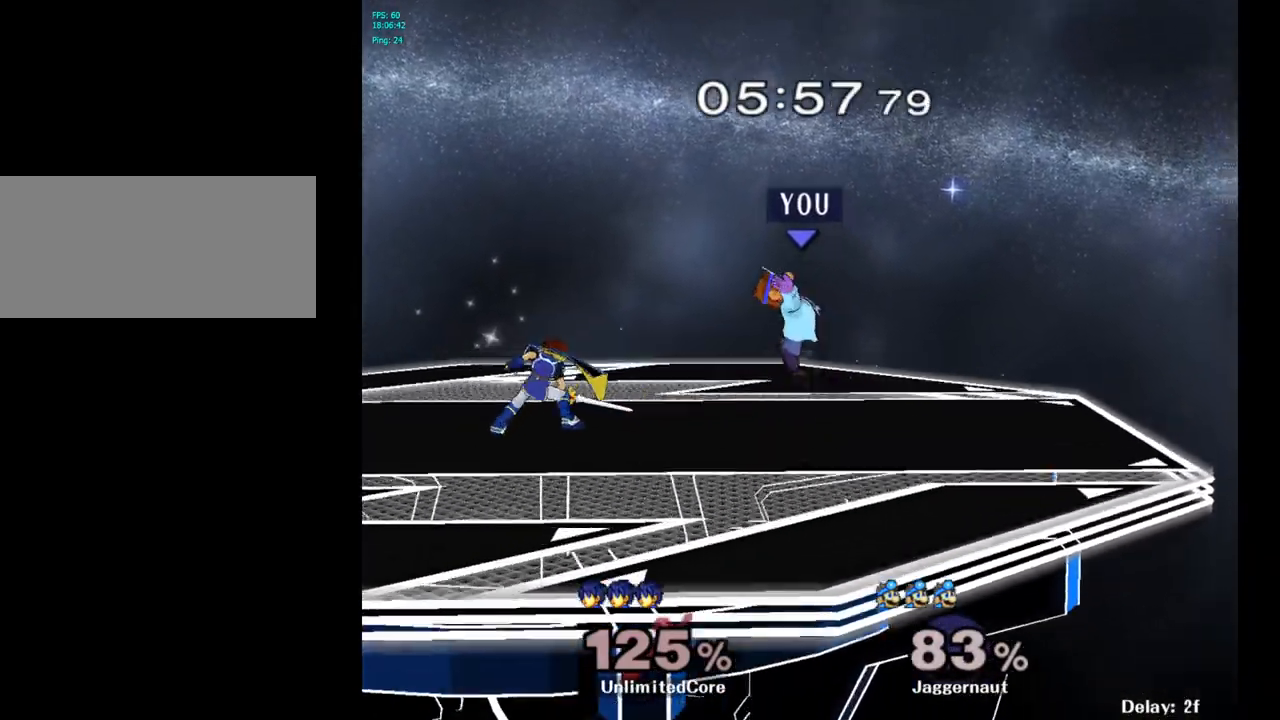
{"buttons": [], "left_stick": "down-left", "right_stick": "left", "events": [[83, "Y", "up"], [217, "left_stick", "center"], [383, "left_stick", "down-left"], [450, "right_stick", "left"]]}
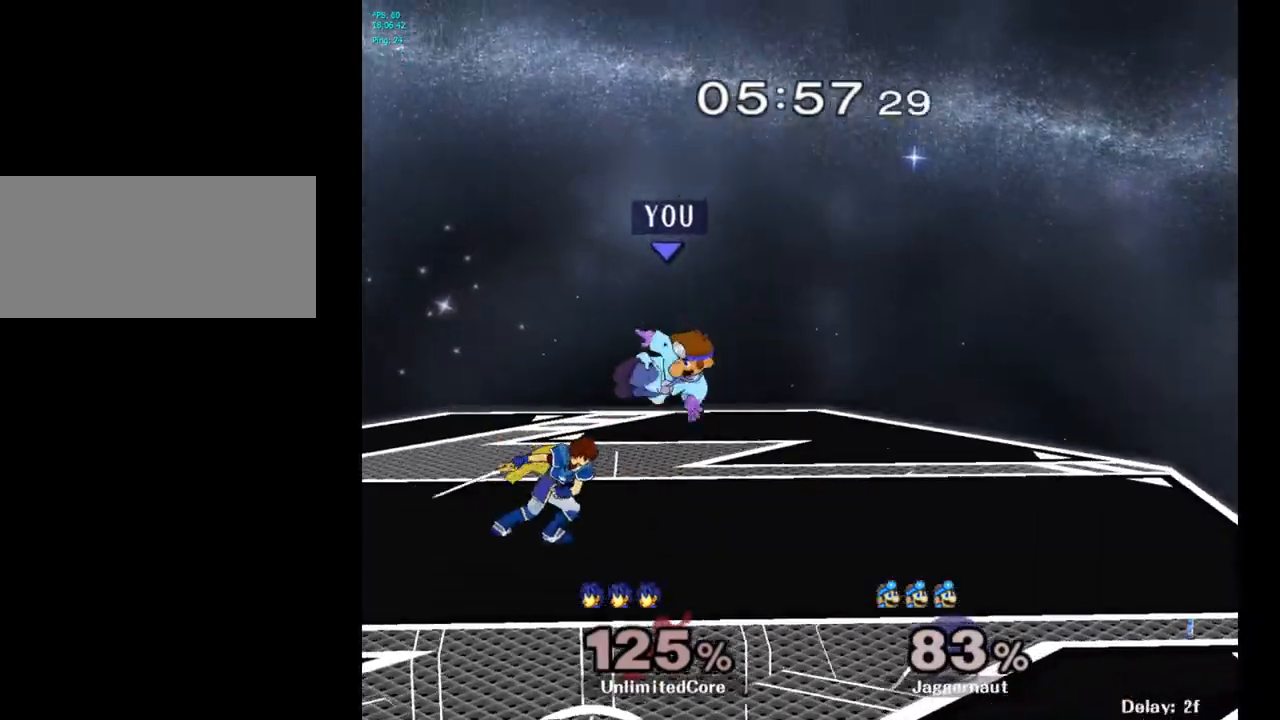
{"buttons": [], "left_stick": "left", "right_stick": "center", "events": [[50, "right_stick", "center"], [167, "R1", "down"], [183, "left_stick", "left"], [350, "R1", "up"]]}
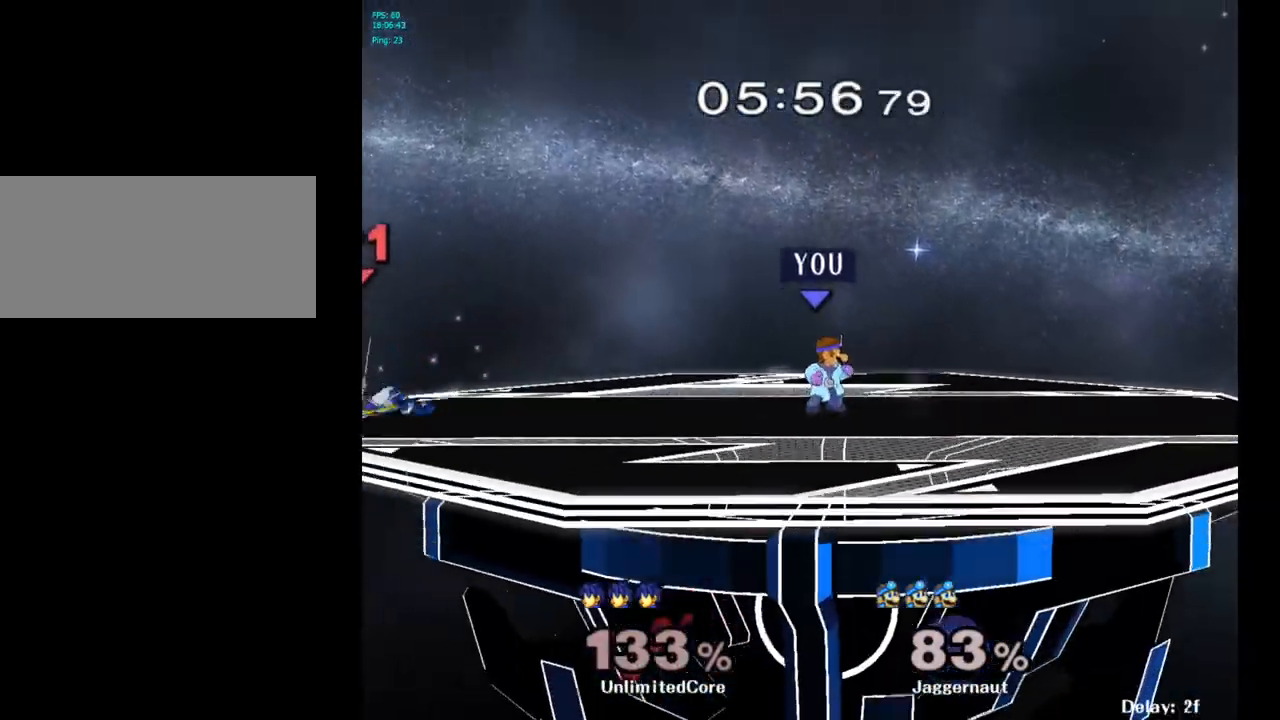
{"buttons": [], "left_stick": "center", "right_stick": "center", "events": [[17, "left_stick", "center"], [217, "Y", "down"], [217, "left_stick", "down-left"], [300, "R1", "down"], [417, "R1", "up"], [417, "Y", "up"], [433, "left_stick", "center"]]}
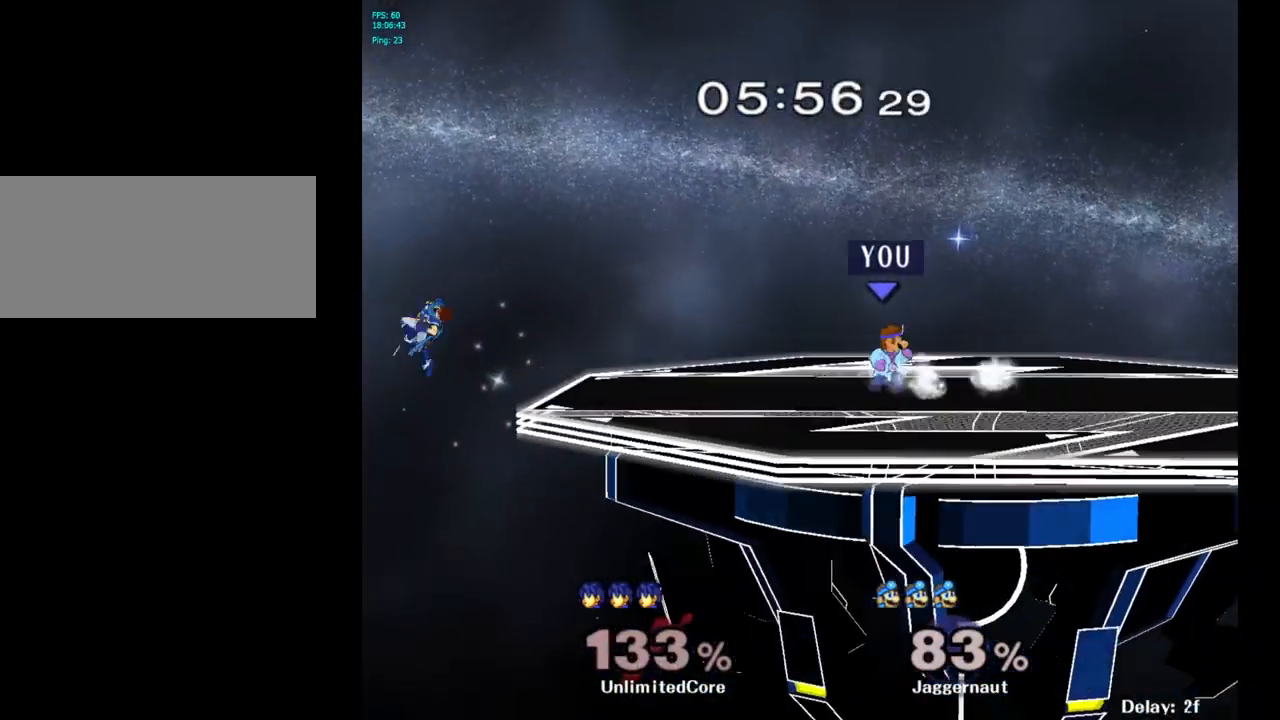
{"buttons": ["Y", "R1"], "left_stick": "down-left", "right_stick": "center", "events": [[33, "Y", "down"], [33, "left_stick", "down-left"], [100, "R1", "down"], [233, "Y", "up"], [250, "R1", "up"], [283, "left_stick", "center"], [450, "Y", "down"], [450, "left_stick", "down-left"], [500, "R1", "down"]]}
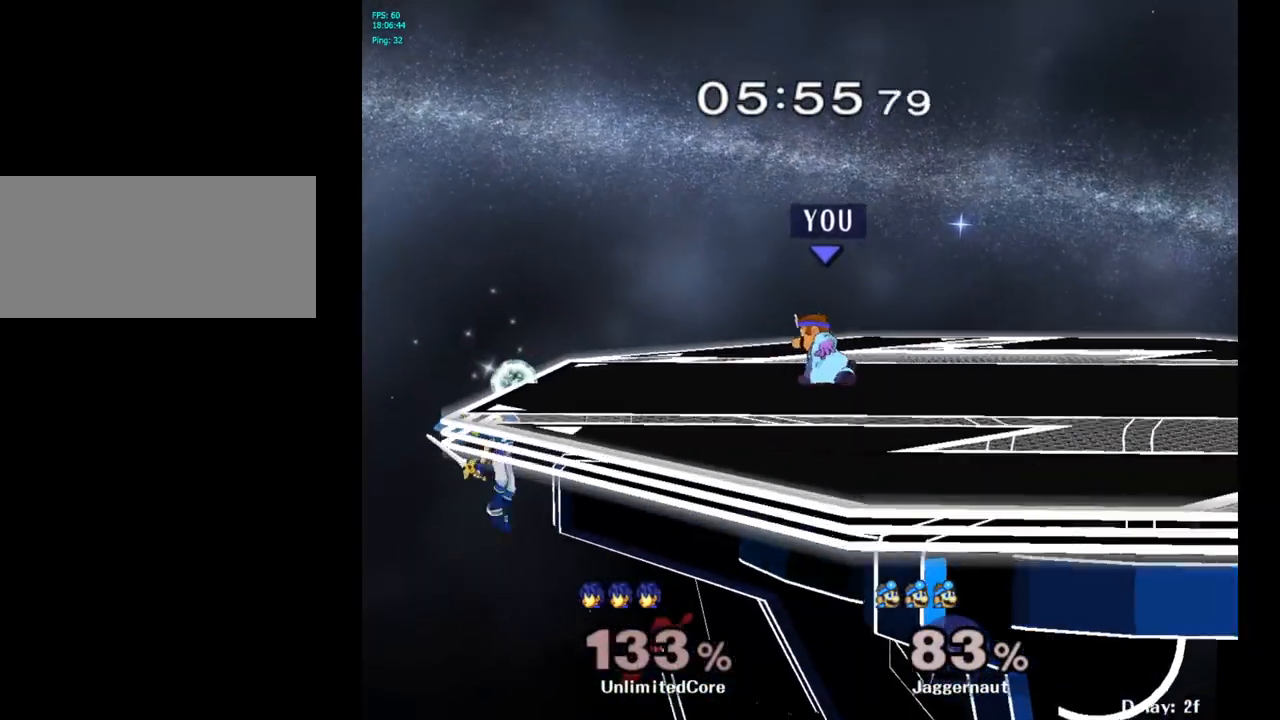
{"buttons": ["A"], "left_stick": "down", "right_stick": "center", "events": [[133, "Y", "up"], [150, "R1", "up"], [150, "left_stick", "center"], [450, "left_stick", "down"], [467, "A", "down"]]}
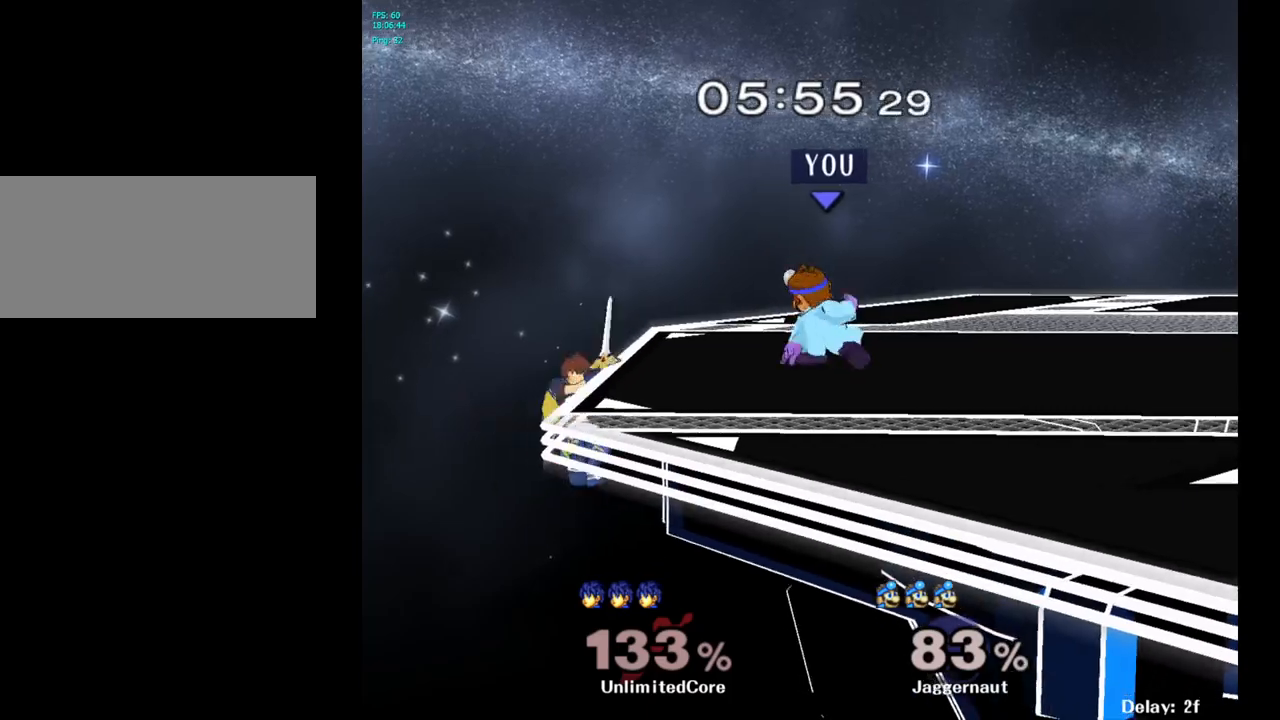
{"buttons": ["A"], "left_stick": "center", "right_stick": "center", "events": [[183, "left_stick", "center"]]}
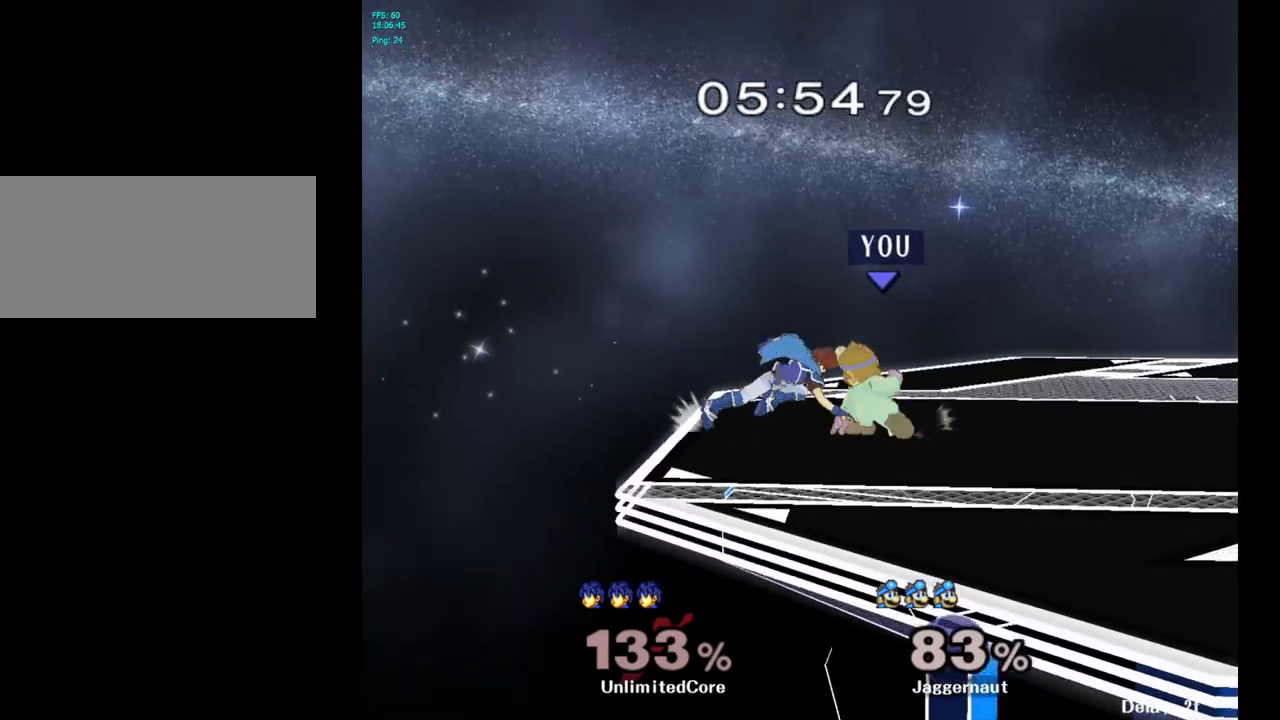
{"buttons": [], "left_stick": "center", "right_stick": "center", "events": [[183, "A", "up"]]}
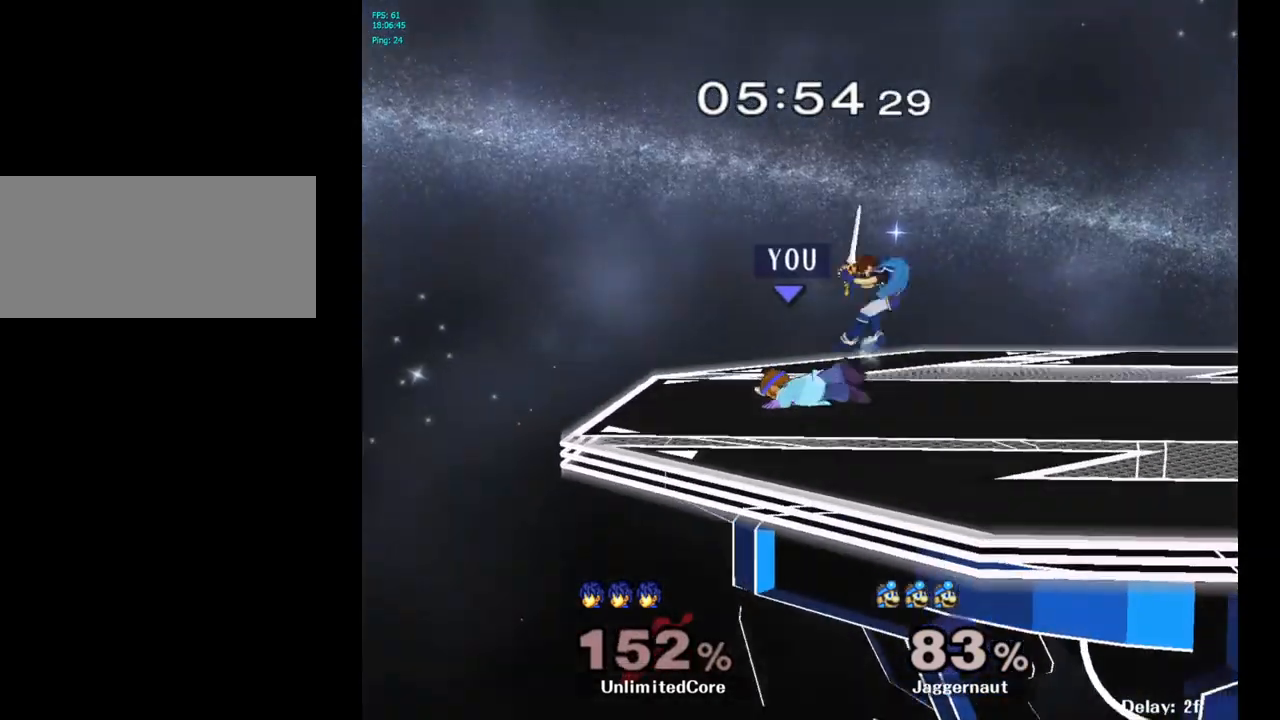
{"buttons": [], "left_stick": "right", "right_stick": "center", "events": [[500, "left_stick", "right"]]}
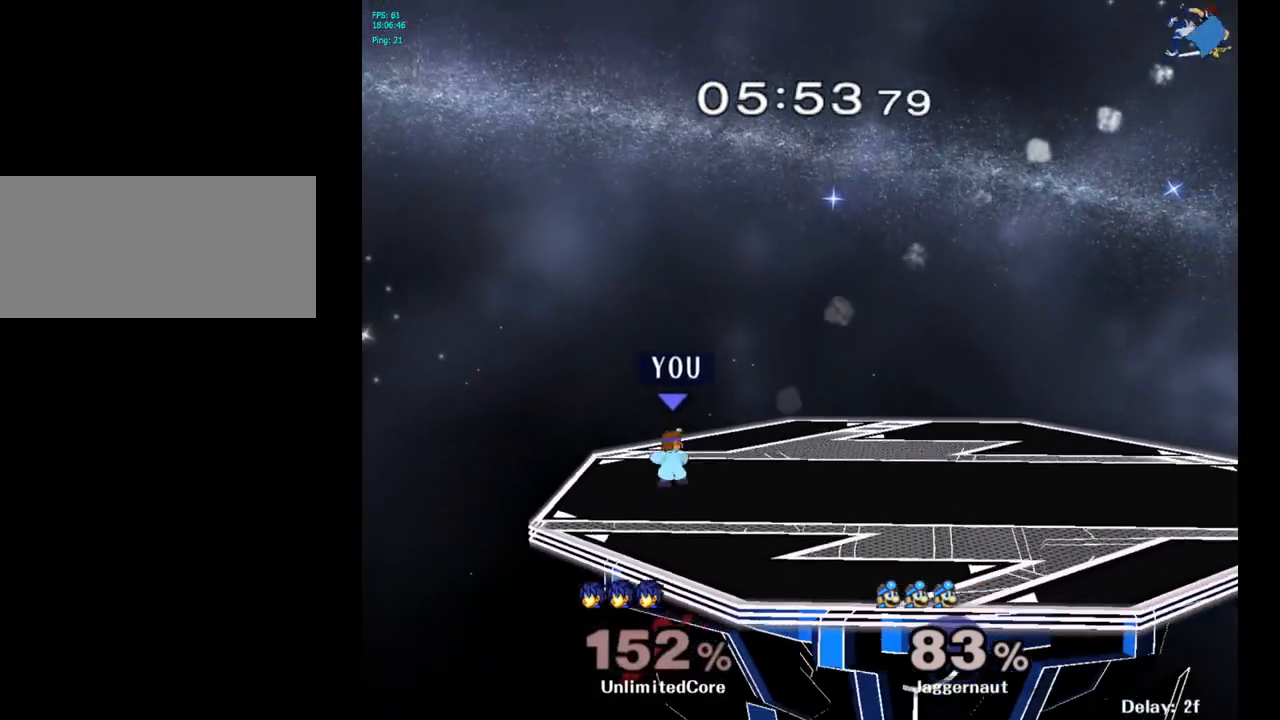
{"buttons": [], "left_stick": "right", "right_stick": "center", "events": []}
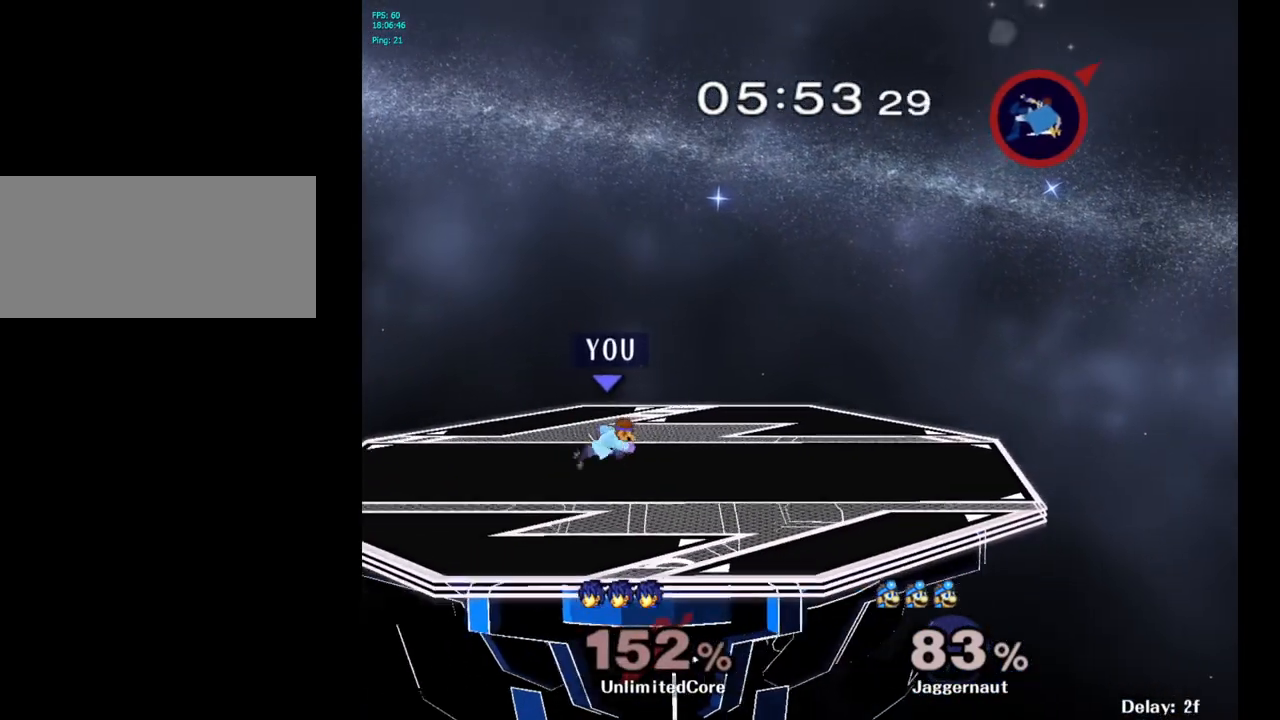
{"buttons": [], "left_stick": "right", "right_stick": "center", "events": []}